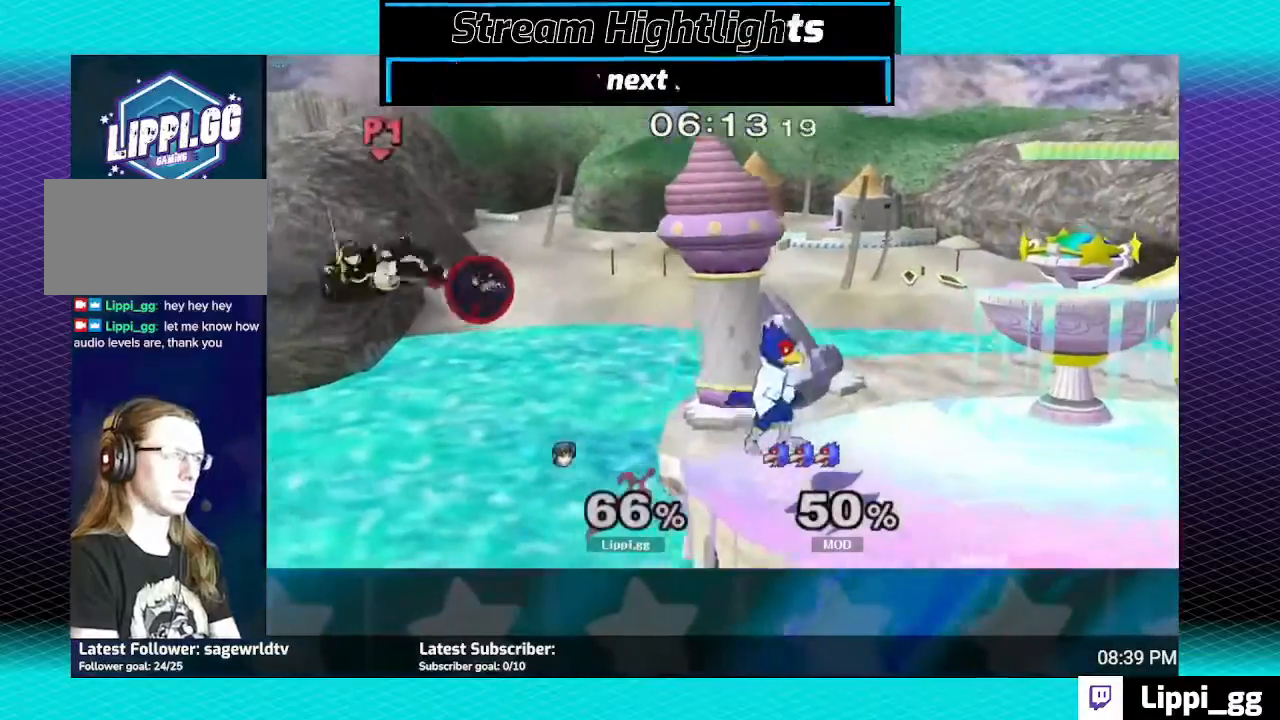
Gameplay with a controller (Nintendo layout); each line is a JSON object with the inputs held at the frame after it. "events" lists button and stick changes between this image and that frame as [ms after this image, input, new state], when the widget could be followed in between. Not read: L3 R3.
{"buttons": [], "left_stick": "right", "right_stick": "center", "events": [[267, "left_stick", "right"]]}
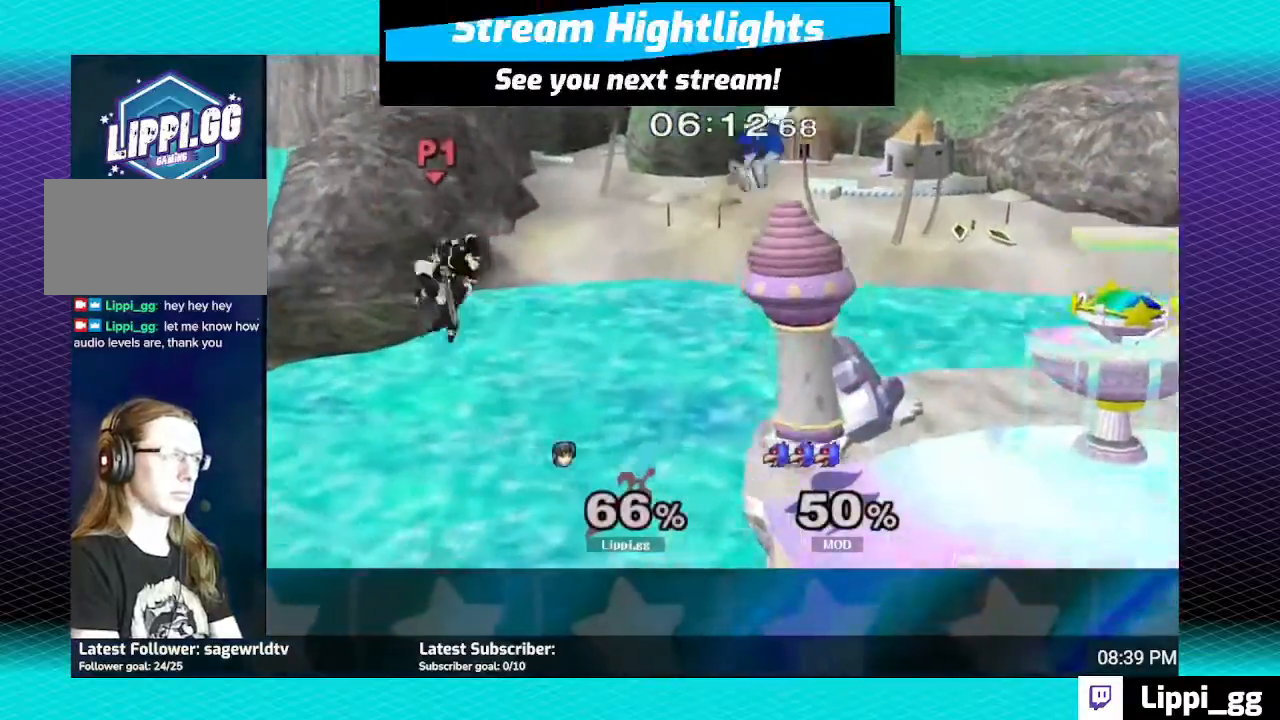
{"buttons": ["Y"], "left_stick": "right", "right_stick": "center", "events": [[367, "Y", "down"], [467, "Y", "up"], [500, "Y", "down"]]}
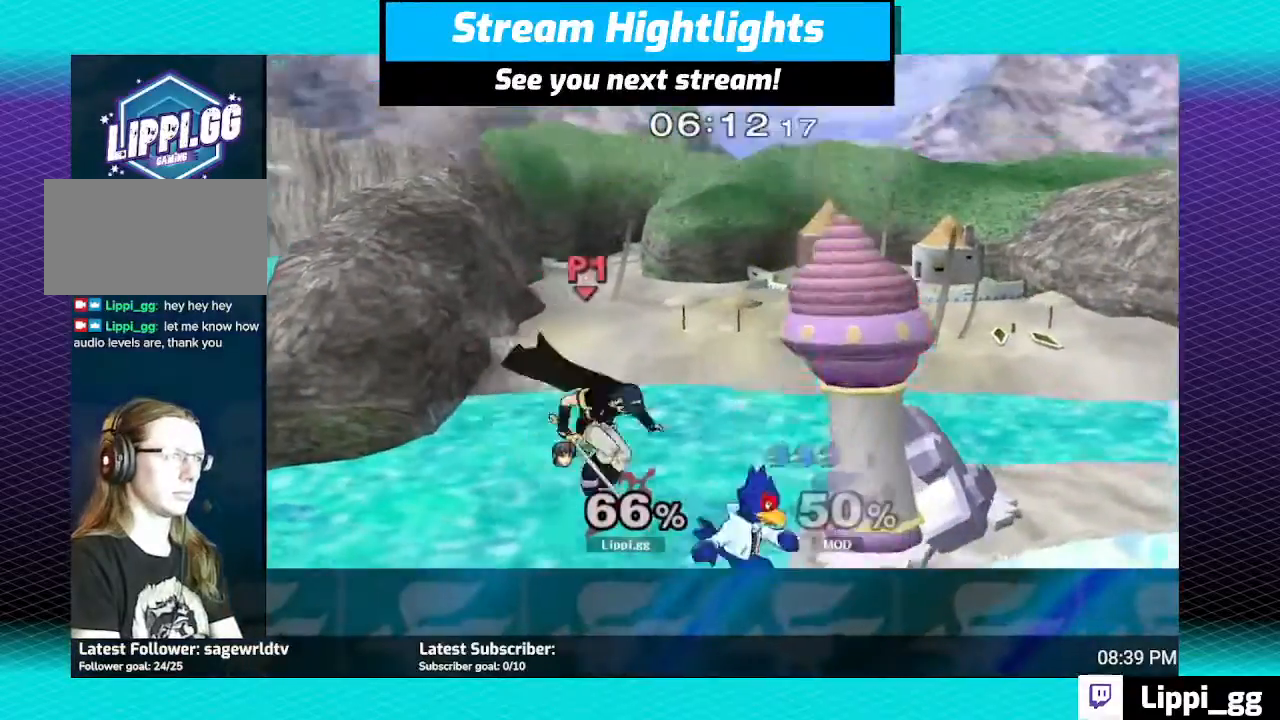
{"buttons": [], "left_stick": "right", "right_stick": "center", "events": [[101, "Y", "up"], [267, "B", "down"], [401, "B", "up"]]}
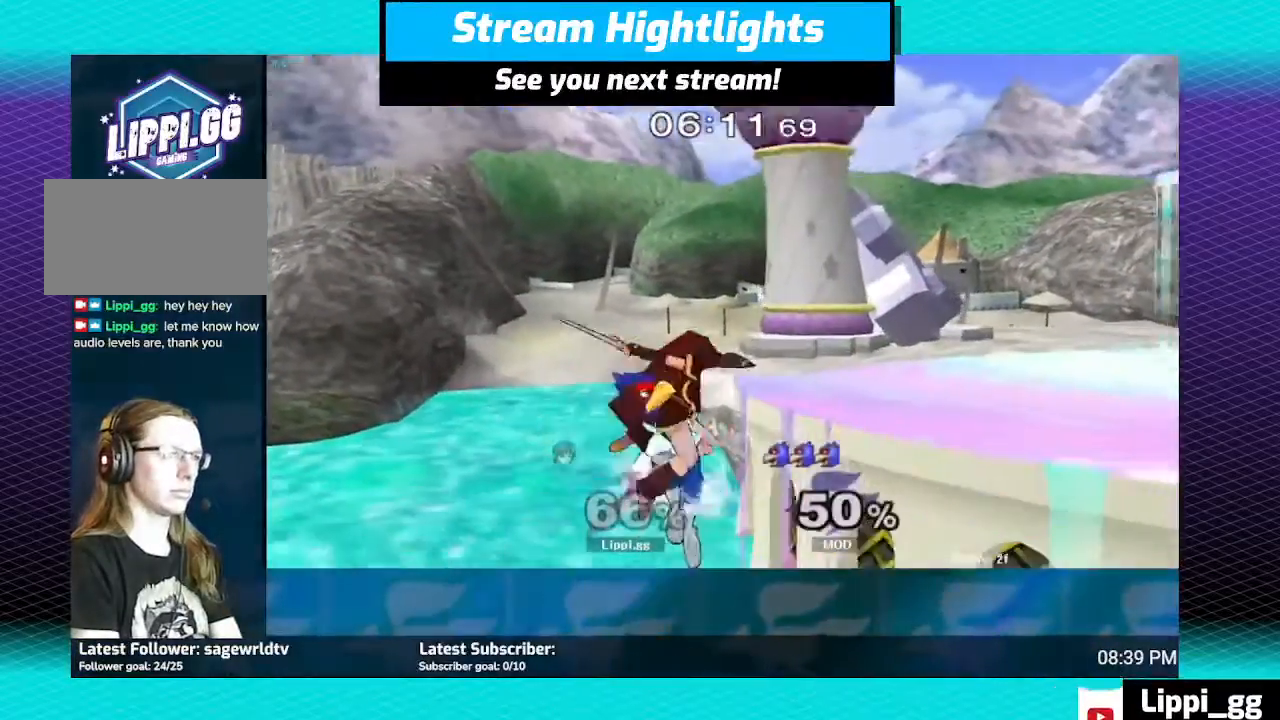
{"buttons": ["B"], "left_stick": "up", "right_stick": "center", "events": [[100, "left_stick", "up"], [133, "B", "down"], [267, "B", "up"], [400, "B", "down"]]}
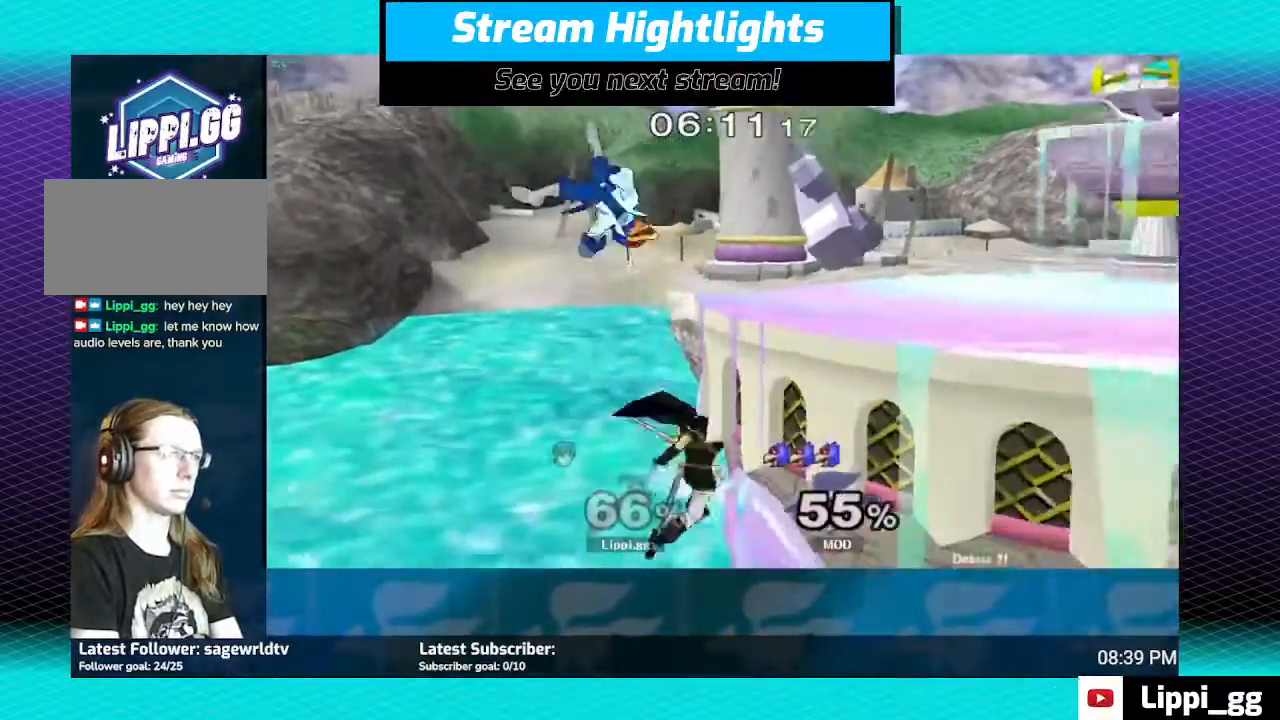
{"buttons": ["B"], "left_stick": "up-left", "right_stick": "center", "events": [[134, "B", "up"], [234, "B", "down"], [334, "B", "up"], [434, "B", "down"], [468, "left_stick", "up-left"]]}
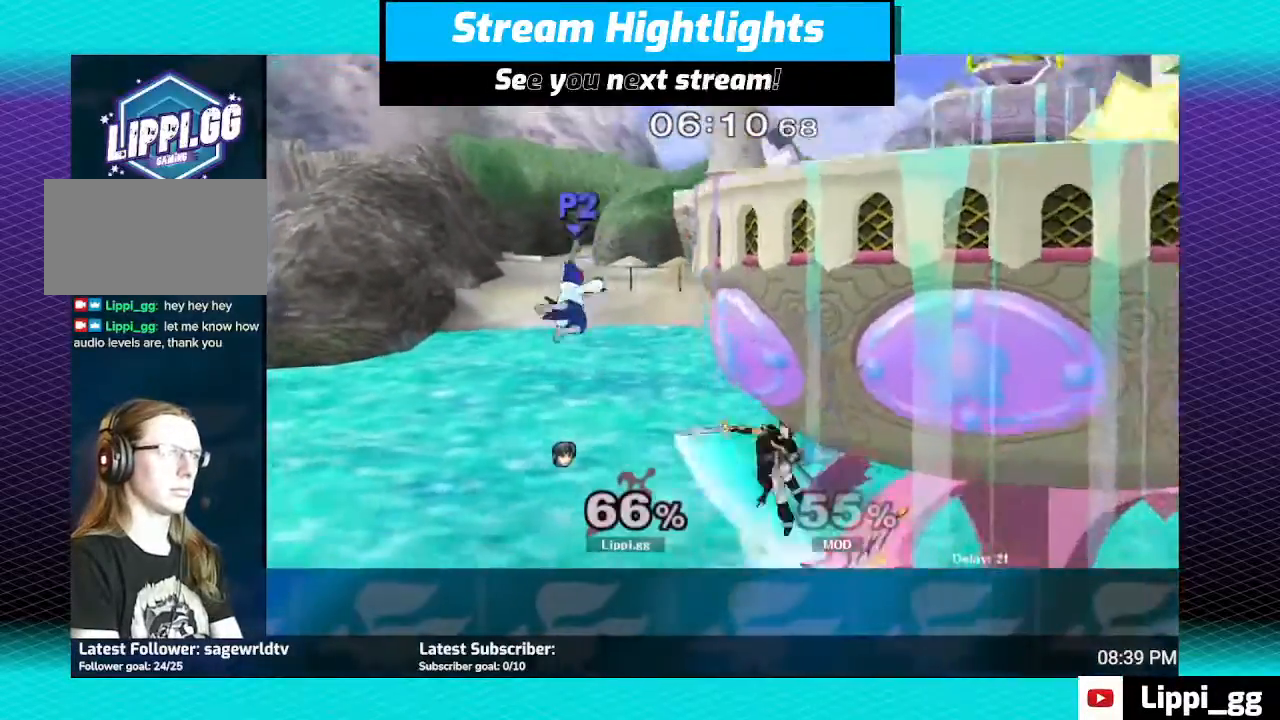
{"buttons": ["B", "R1"], "left_stick": "up-left", "right_stick": "center"}
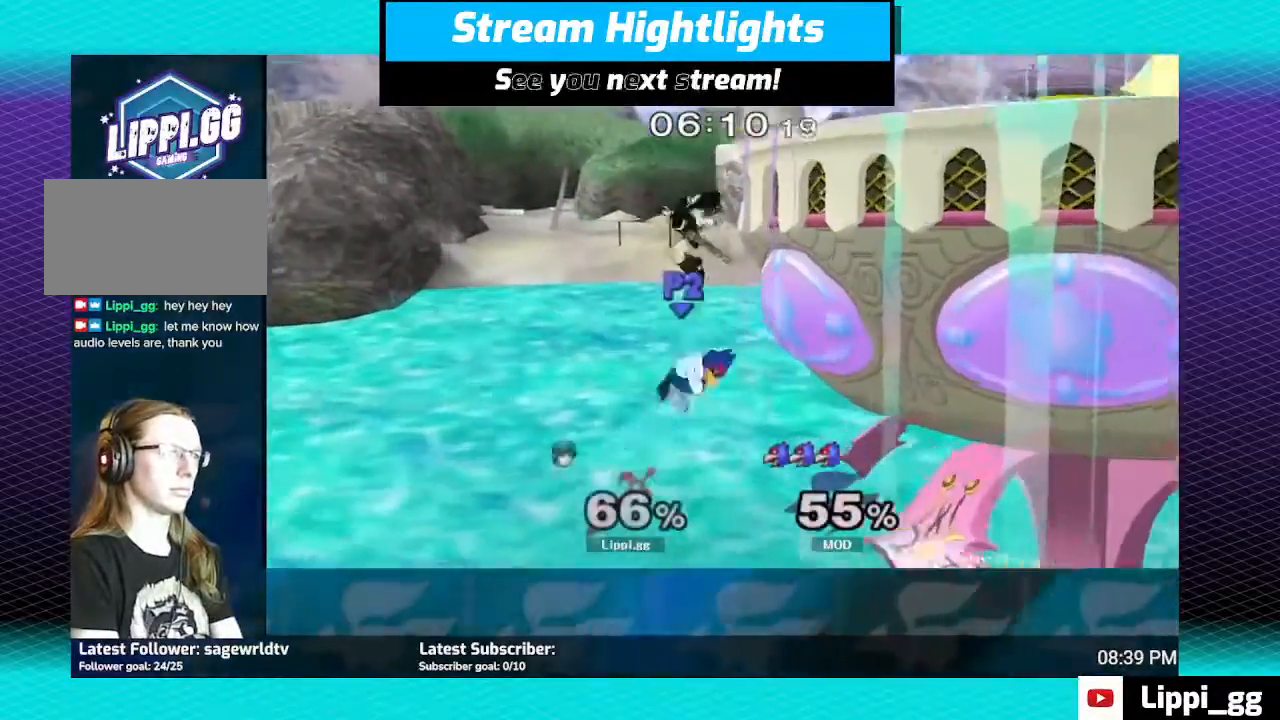
{"buttons": ["B"], "left_stick": "up-right", "right_stick": "center", "events": [[101, "left_stick", "up-right"], [167, "B", "up"], [167, "left_stick", "up"], [301, "B", "down"], [301, "R1", "up"], [401, "B", "up"], [434, "left_stick", "up-right"], [468, "B", "down"]]}
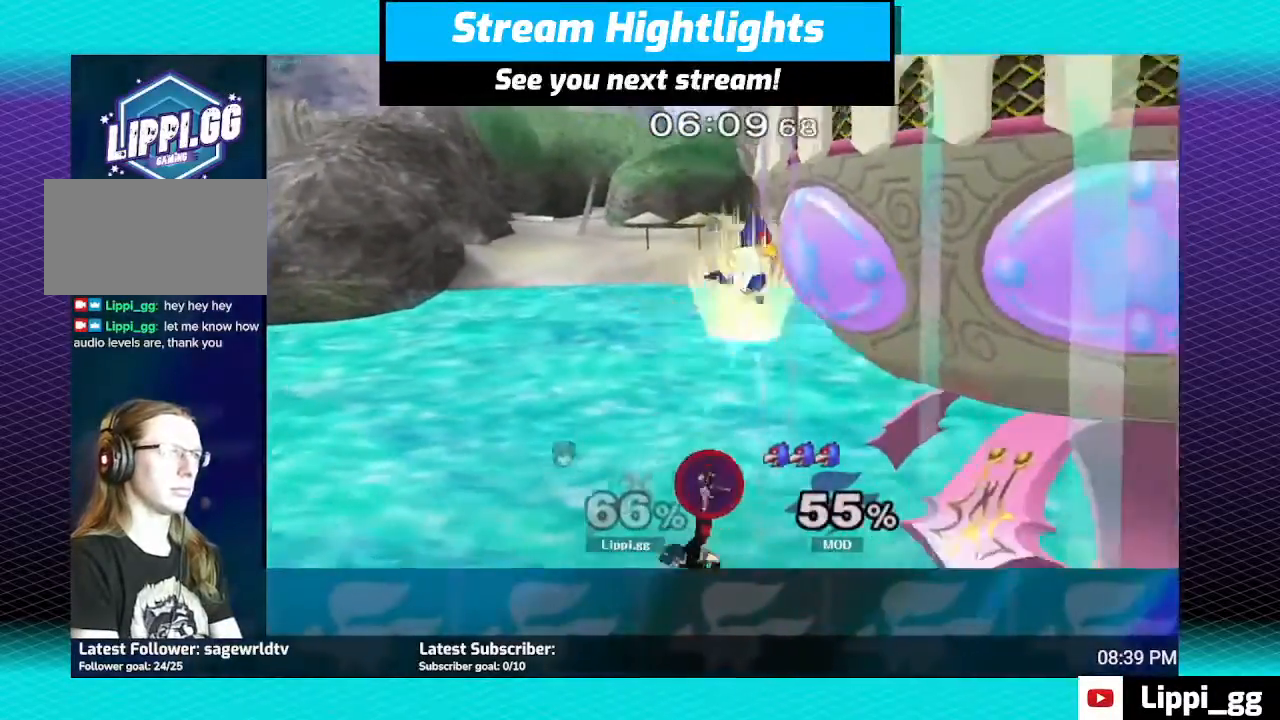
{"buttons": ["B"], "left_stick": "up", "right_stick": "center", "events": [[33, "B", "up"], [100, "B", "down"], [167, "left_stick", "up"], [200, "B", "up"], [267, "B", "down"]]}
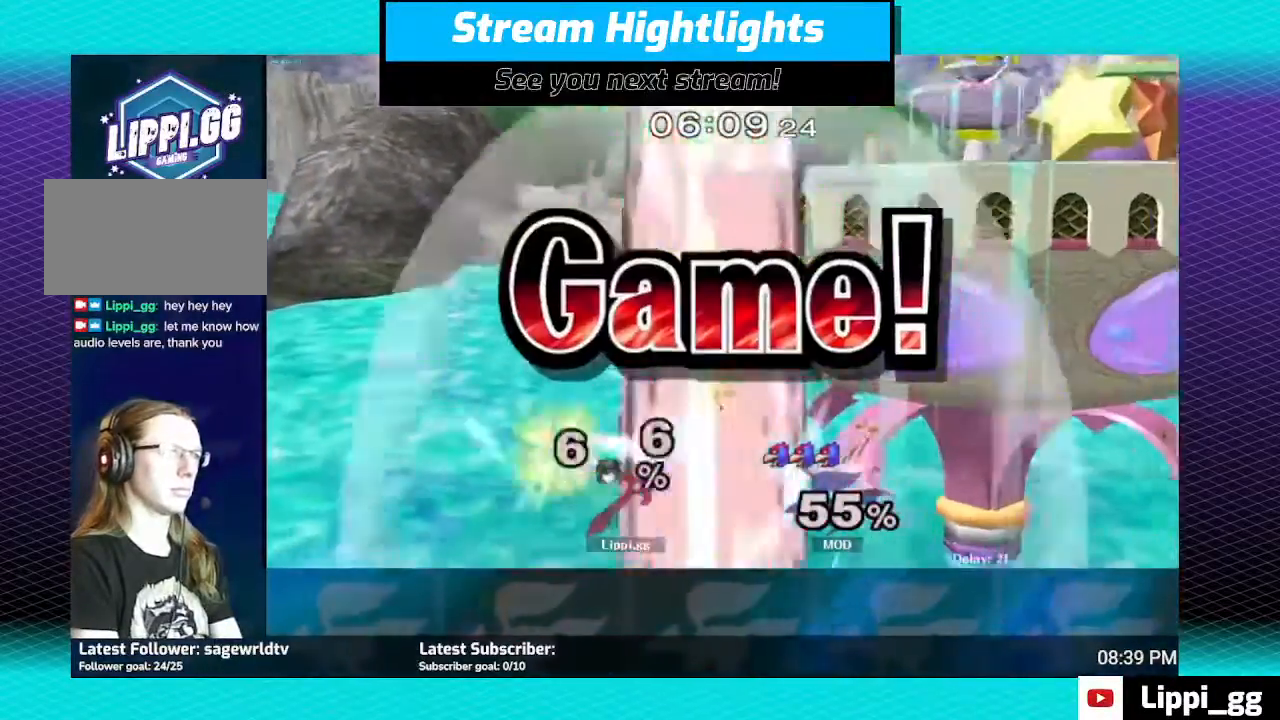
{"buttons": [], "left_stick": "center", "right_stick": "center", "events": [[101, "B", "up"], [167, "left_stick", "center"]]}
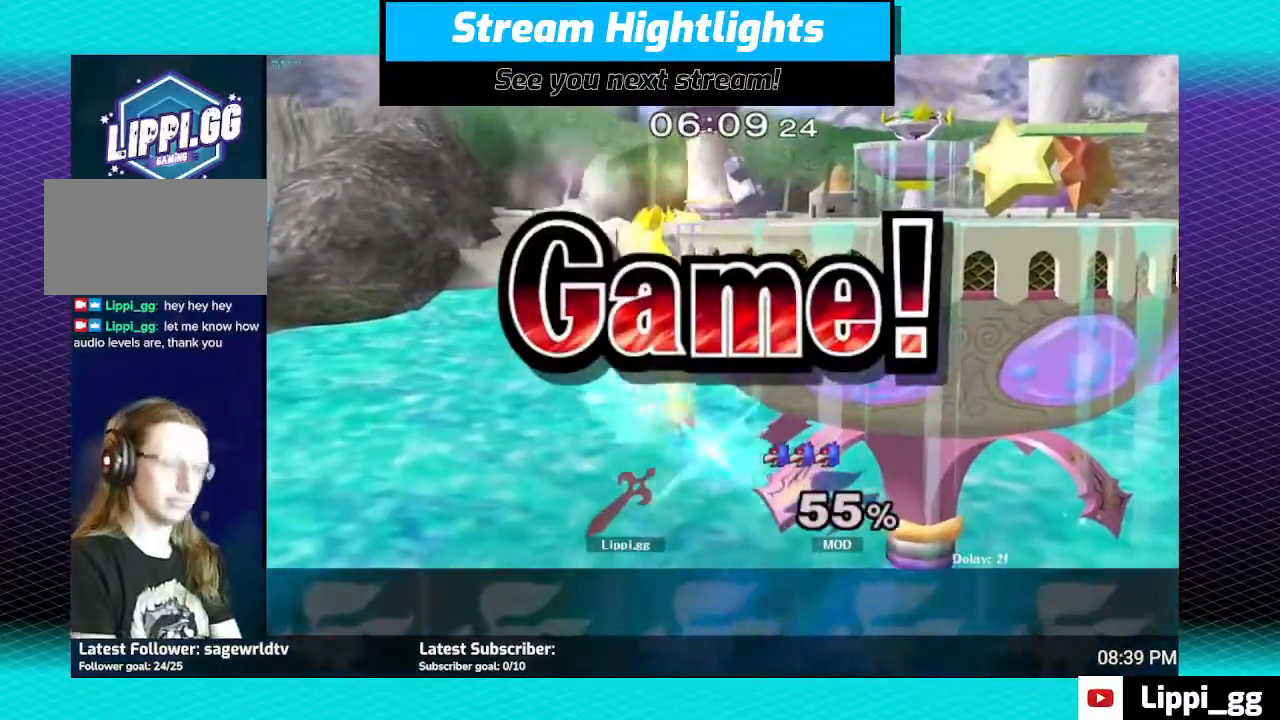
{"buttons": [], "left_stick": "center", "right_stick": "center", "events": []}
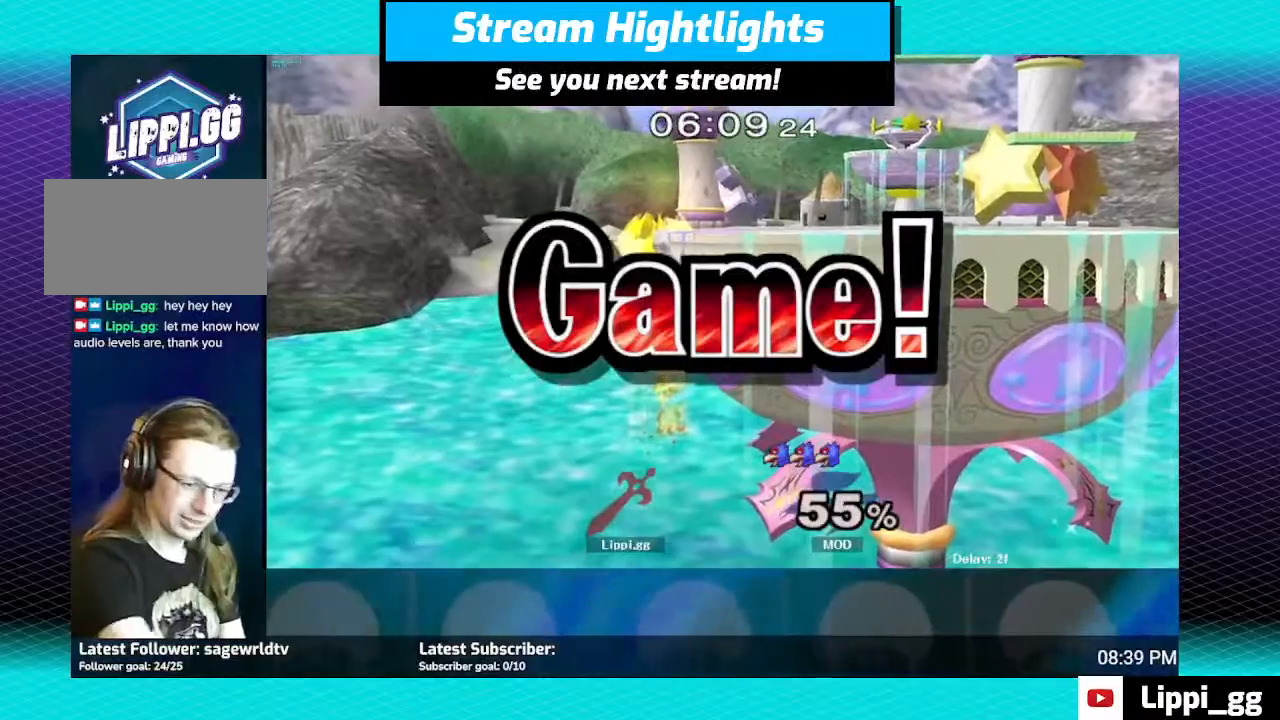
{"buttons": [], "left_stick": "center", "right_stick": "center", "events": []}
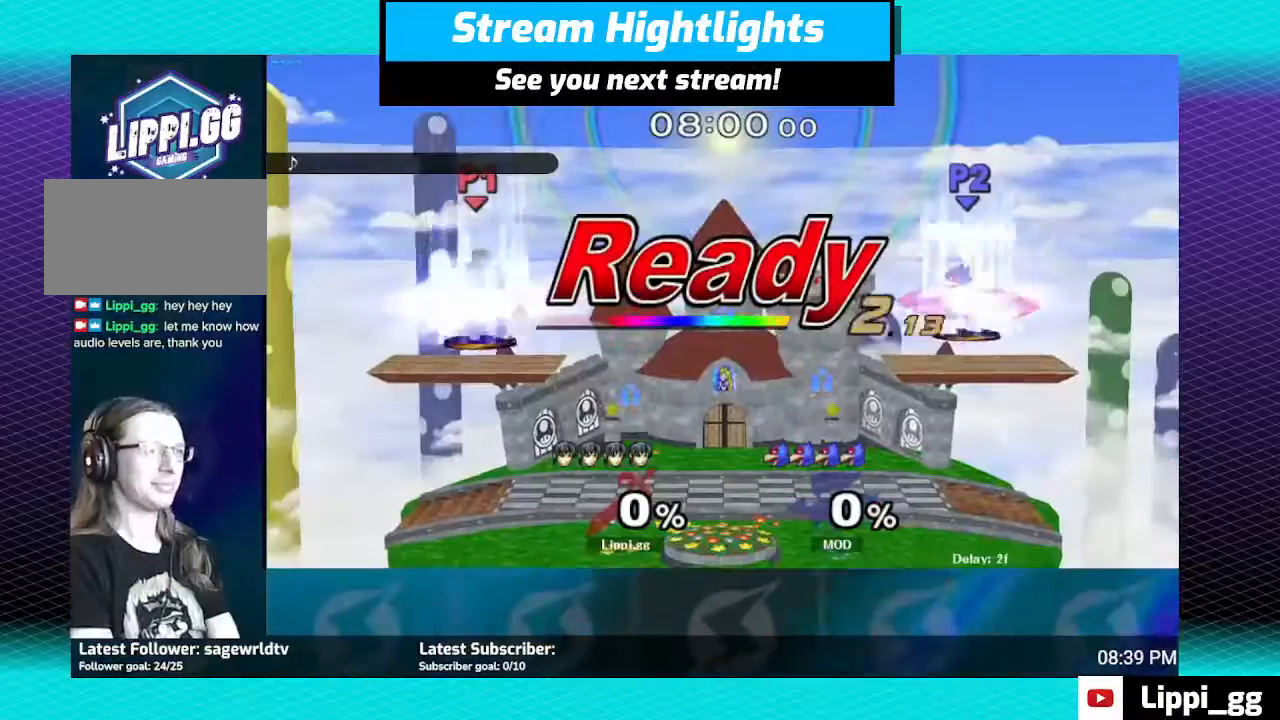
{"buttons": [], "left_stick": "center", "right_stick": "center", "events": []}
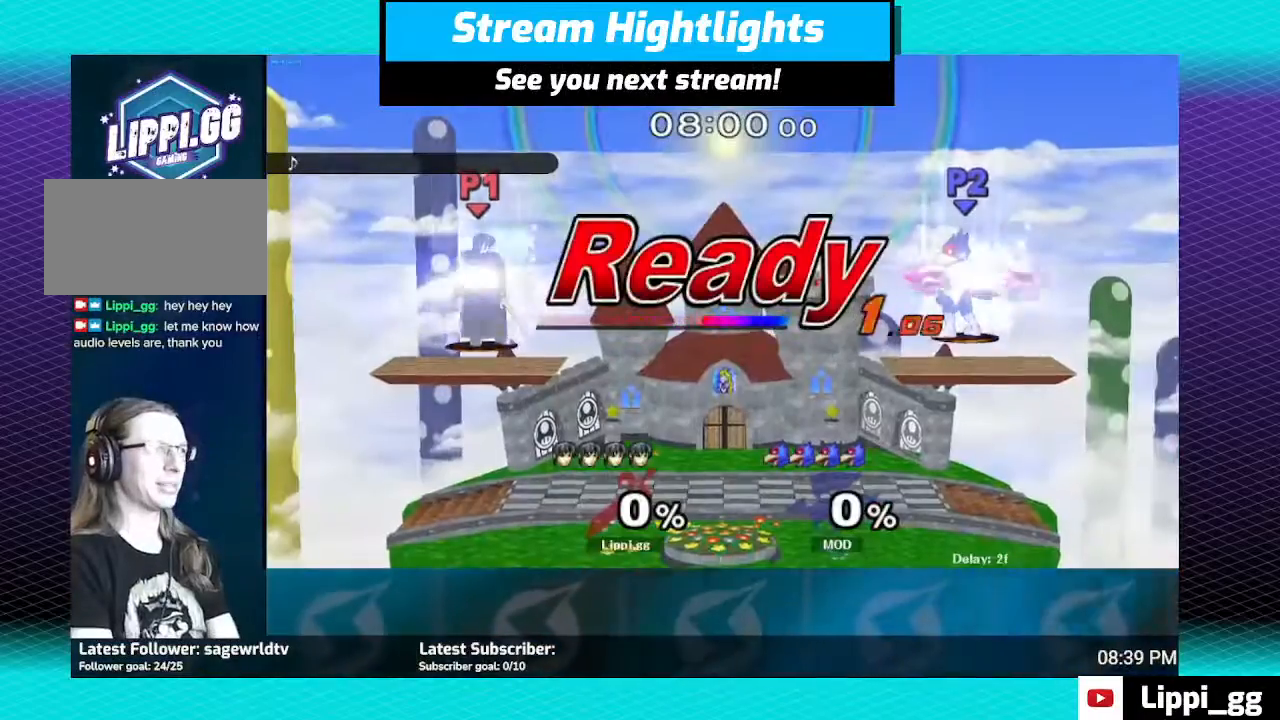
{"buttons": [], "left_stick": "center", "right_stick": "center", "events": []}
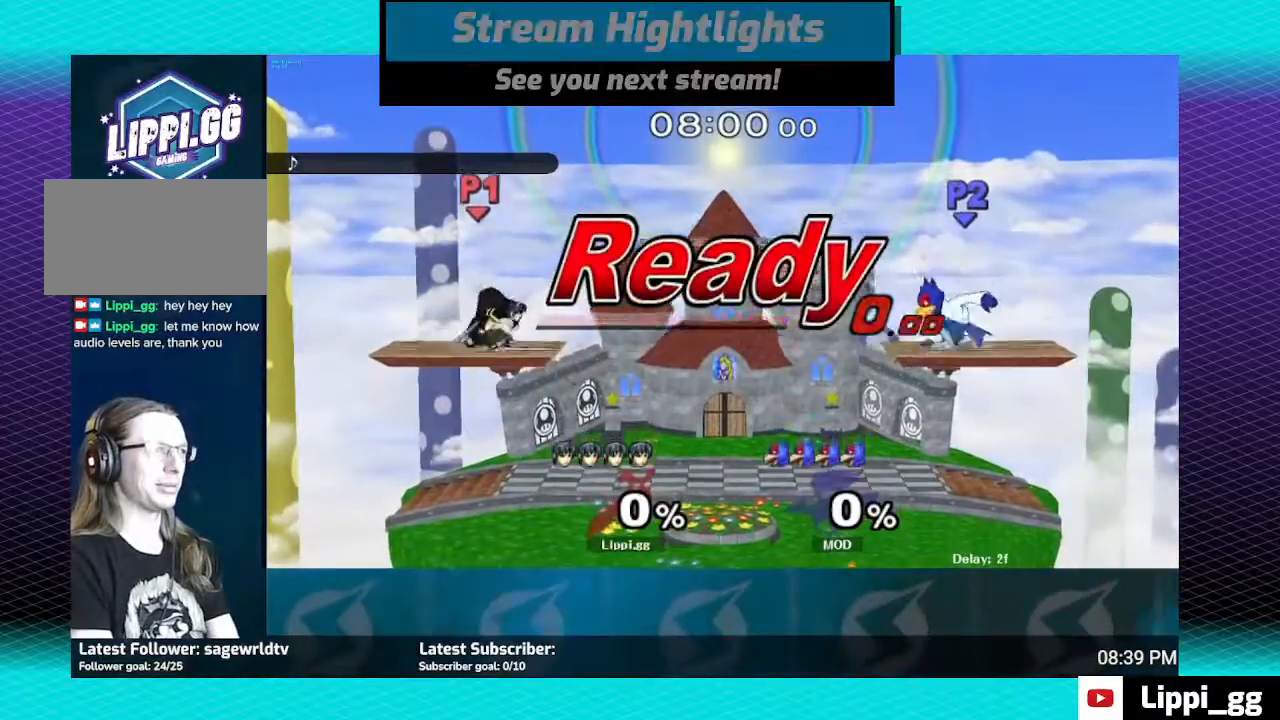
{"buttons": [], "left_stick": "down", "right_stick": "center", "events": [[67, "left_stick", "right"], [367, "left_stick", "down"]]}
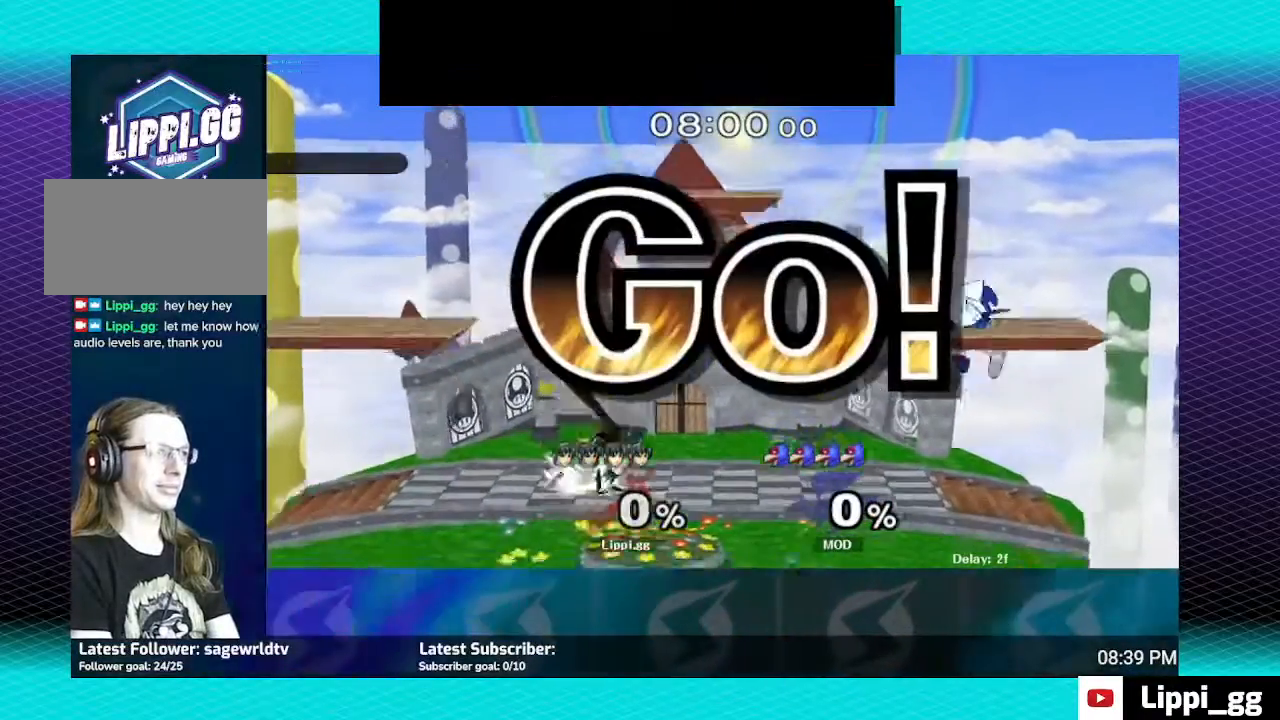
{"buttons": [], "left_stick": "right", "right_stick": "center", "events": [[101, "left_stick", "center"], [201, "left_stick", "right"], [267, "Y", "down"], [334, "Y", "up"], [334, "left_stick", "center"], [434, "A", "down"], [468, "A", "up"], [501, "left_stick", "right"]]}
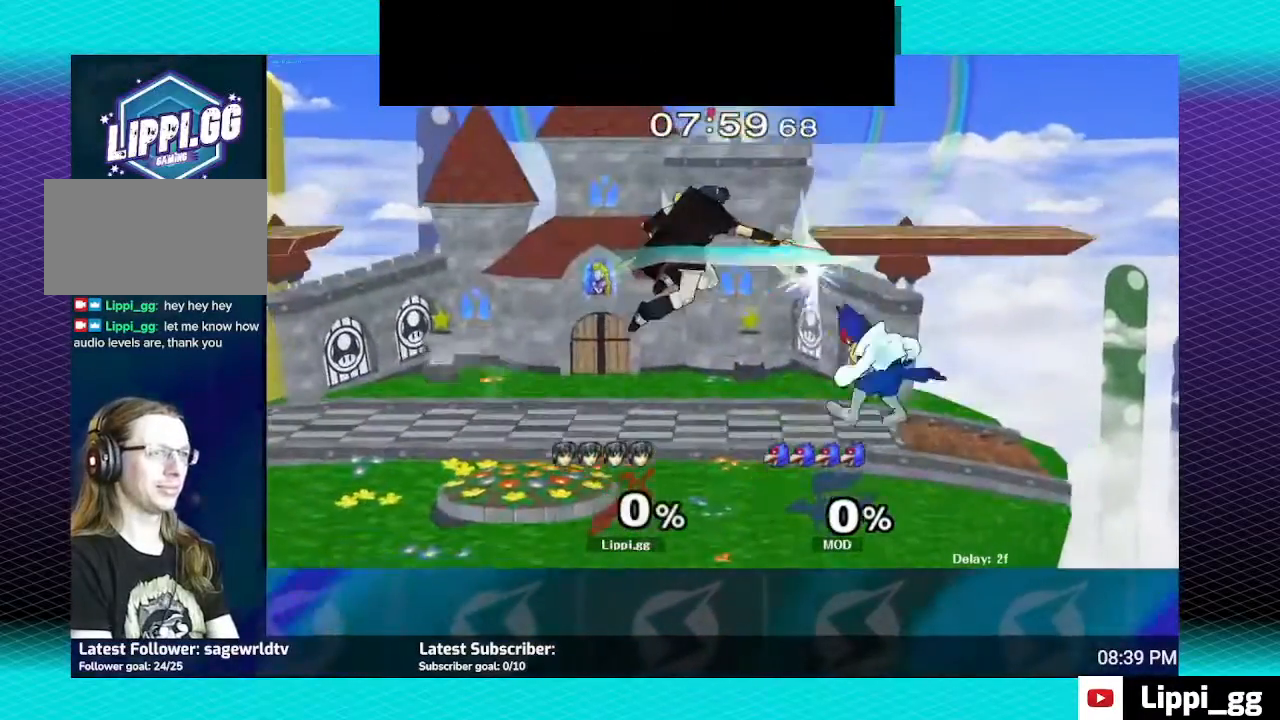
{"buttons": [], "left_stick": "down", "right_stick": "center", "events": [[67, "A", "down"], [133, "A", "up"], [167, "left_stick", "down"], [234, "A", "down"], [300, "A", "up"], [367, "A", "down"], [434, "A", "up"]]}
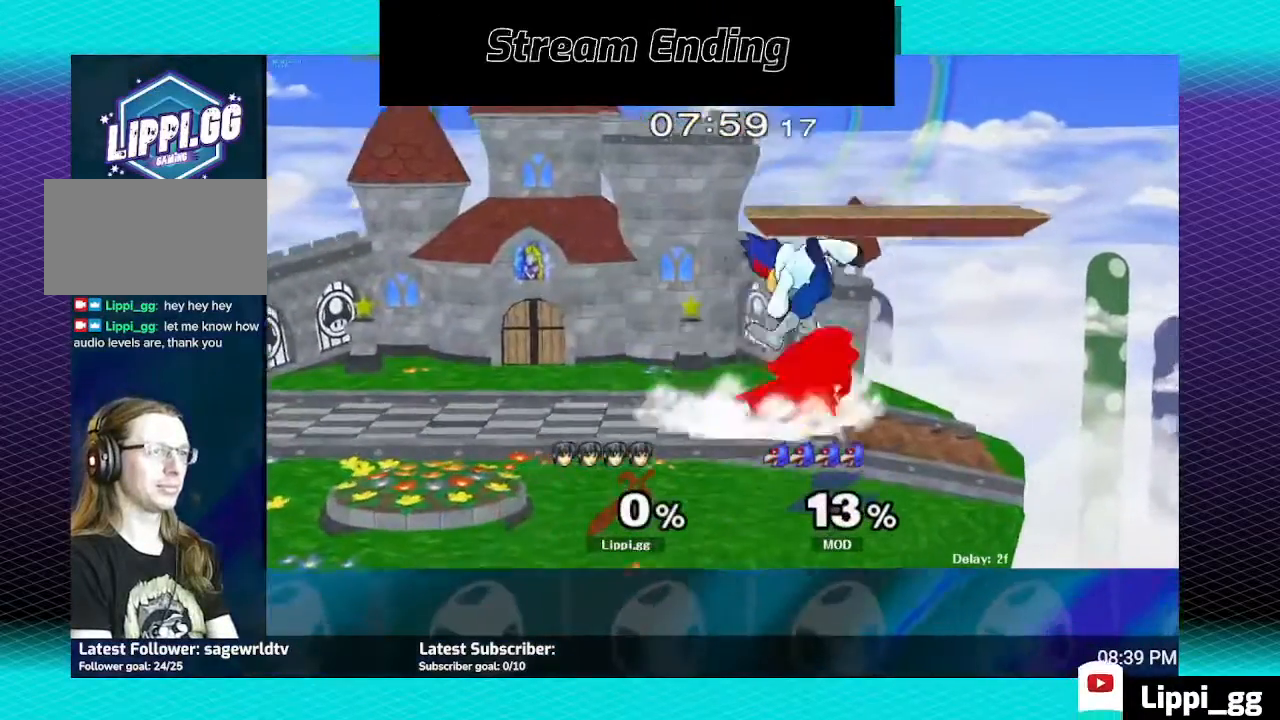
{"buttons": [], "left_stick": "left", "right_stick": "center", "events": [[67, "left_stick", "center"], [167, "left_stick", "left"], [201, "A", "down"], [301, "A", "up"], [401, "A", "down"], [468, "A", "up"]]}
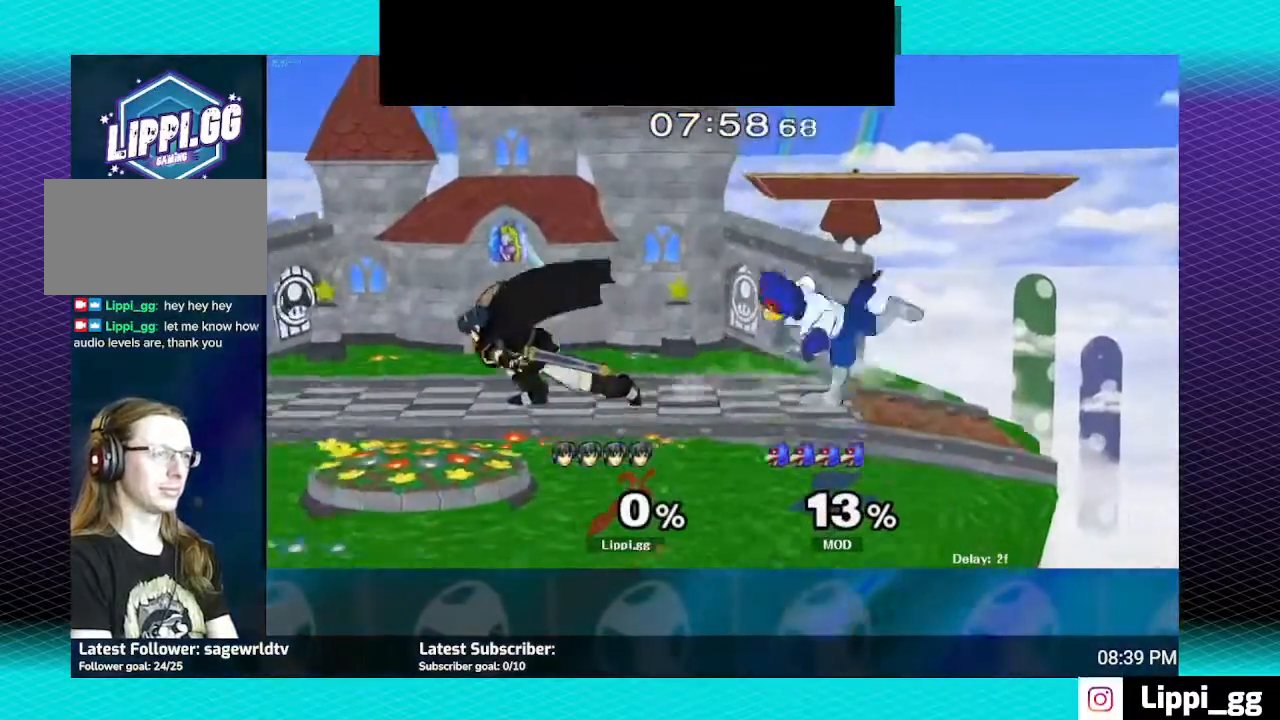
{"buttons": [], "left_stick": "left", "right_stick": "center", "events": [[167, "left_stick", "center"], [467, "left_stick", "left"]]}
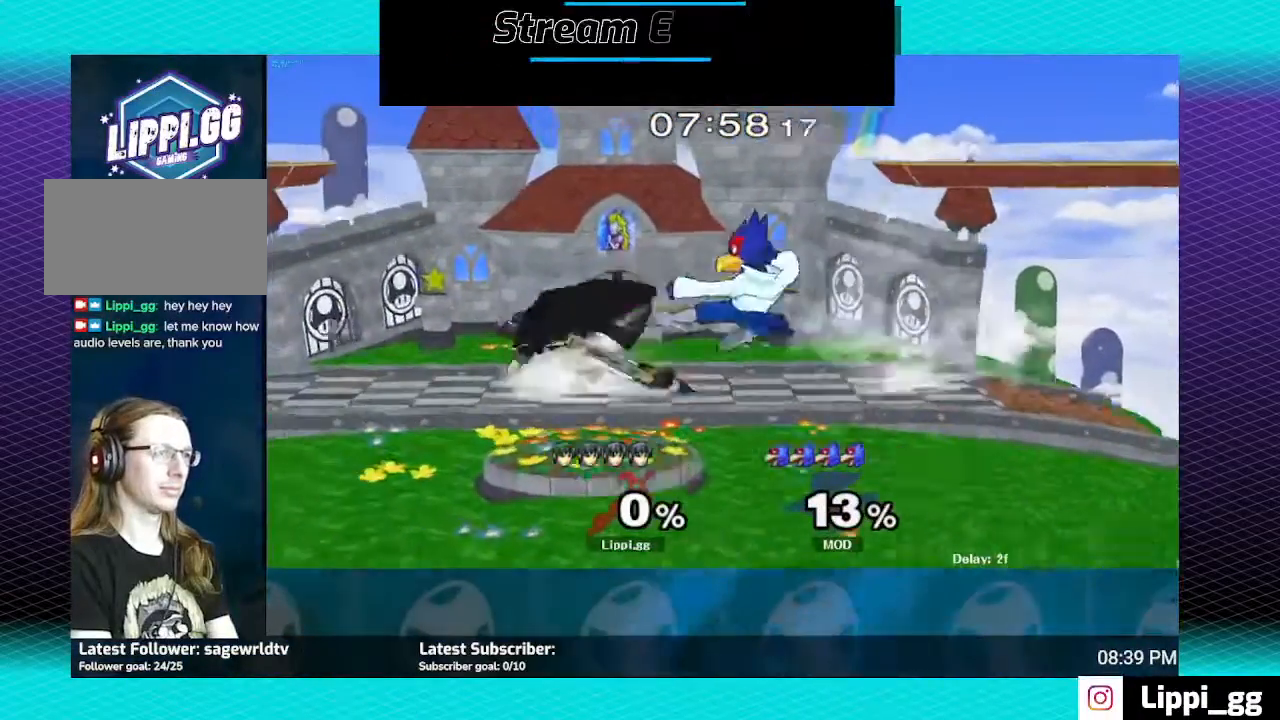
{"buttons": ["Z"], "left_stick": "right", "right_stick": "center", "events": [[334, "left_stick", "right"], [367, "Z", "down"]]}
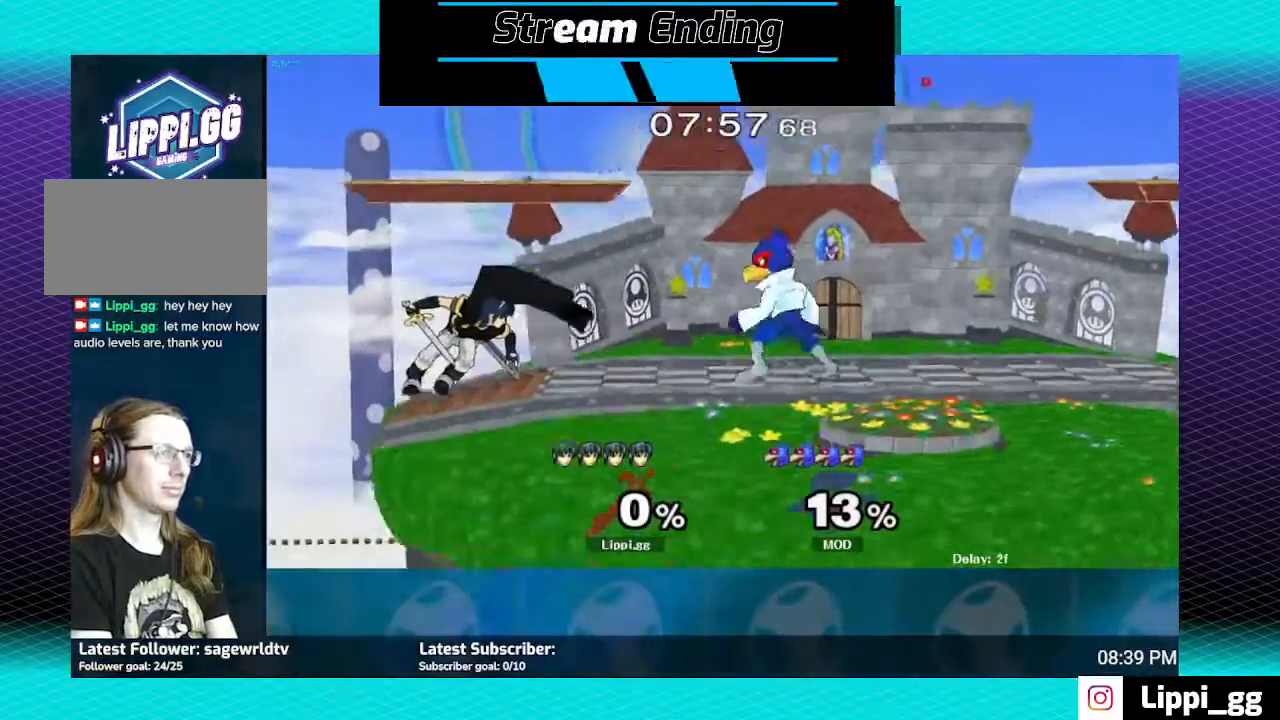
{"buttons": ["Z"], "left_stick": "center", "right_stick": "center", "events": [[234, "left_stick", "center"]]}
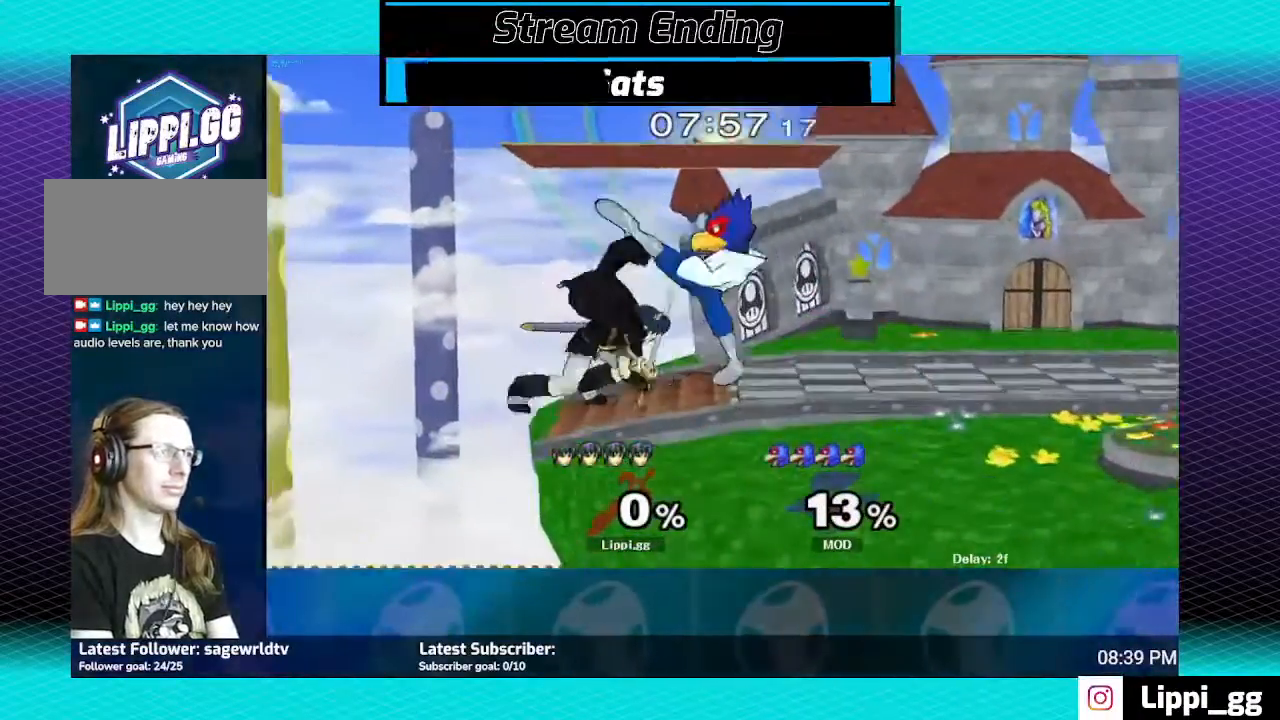
{"buttons": ["Z"], "left_stick": "right", "right_stick": "center", "events": [[201, "left_stick", "up-right"], [334, "left_stick", "right"]]}
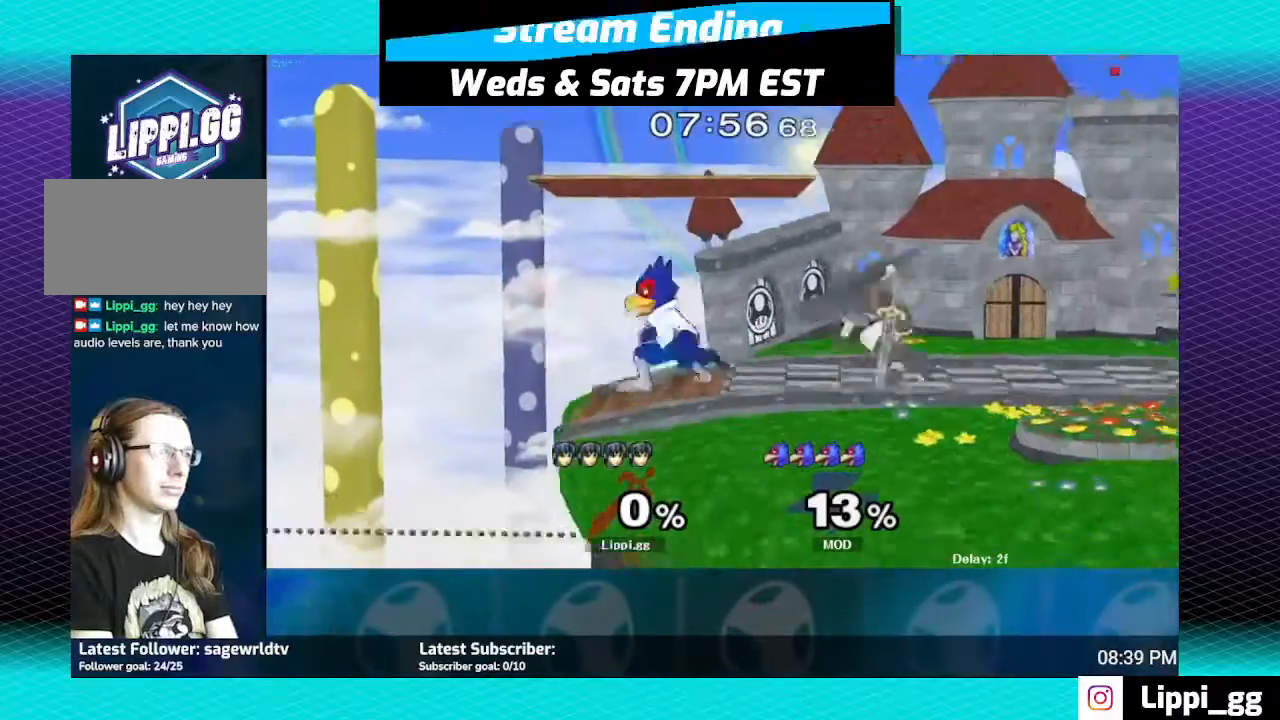
{"buttons": ["Z"], "left_stick": "left", "right_stick": "center", "events": [[133, "left_stick", "center"], [267, "Z", "up"], [334, "Z", "down"], [434, "left_stick", "left"]]}
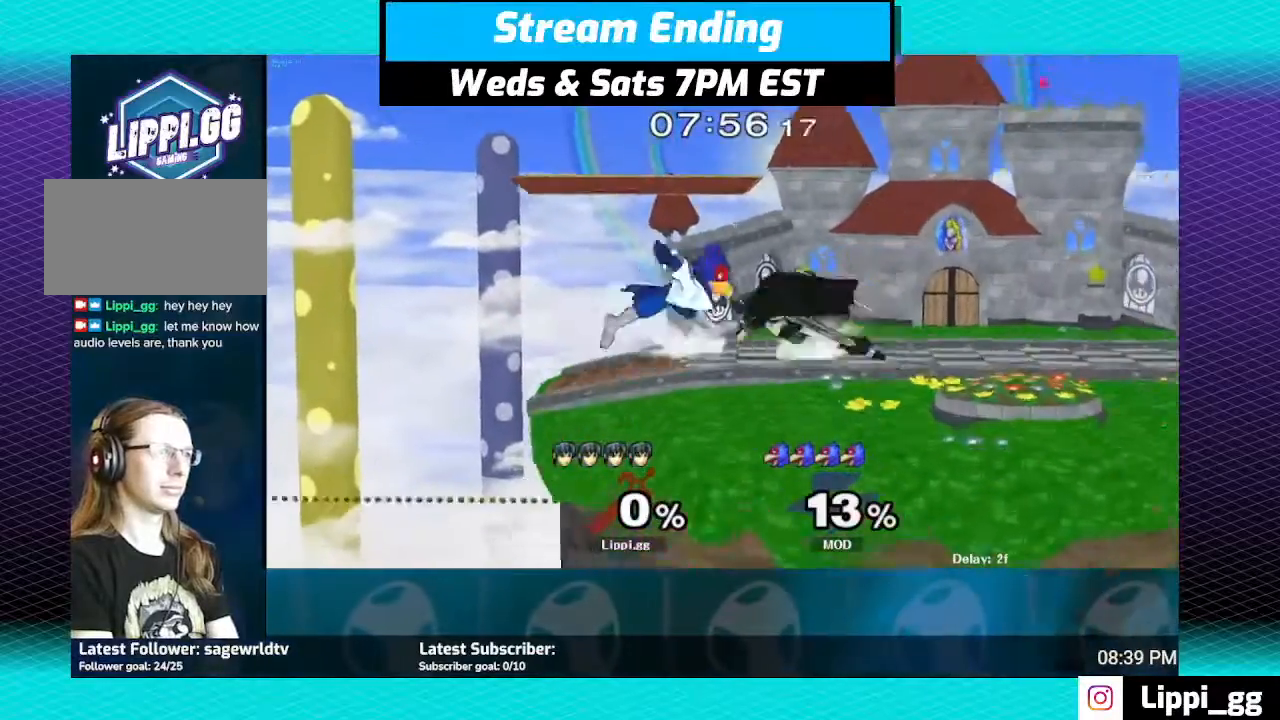
{"buttons": ["Z"], "left_stick": "center", "right_stick": "center", "events": [[167, "left_stick", "center"], [234, "left_stick", "down"], [334, "left_stick", "center"]]}
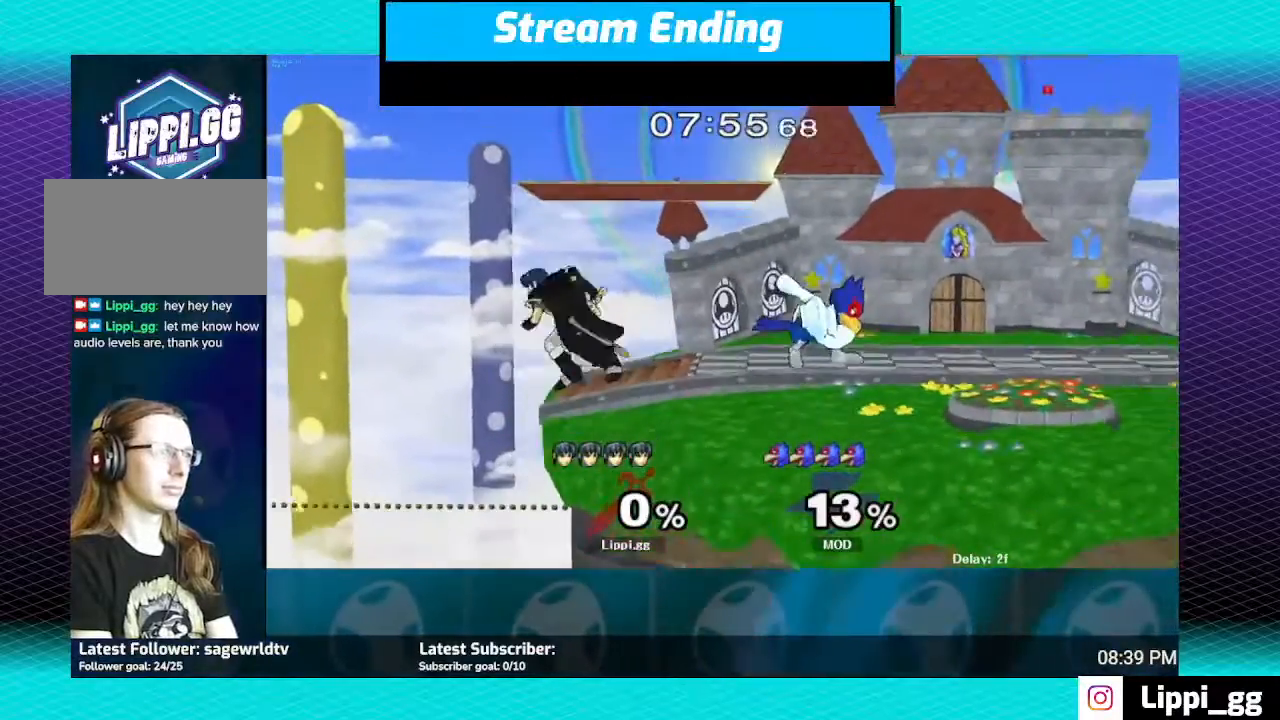
{"buttons": [], "left_stick": "center", "right_stick": "right", "events": [[33, "Z", "up"], [300, "right_stick", "right"]]}
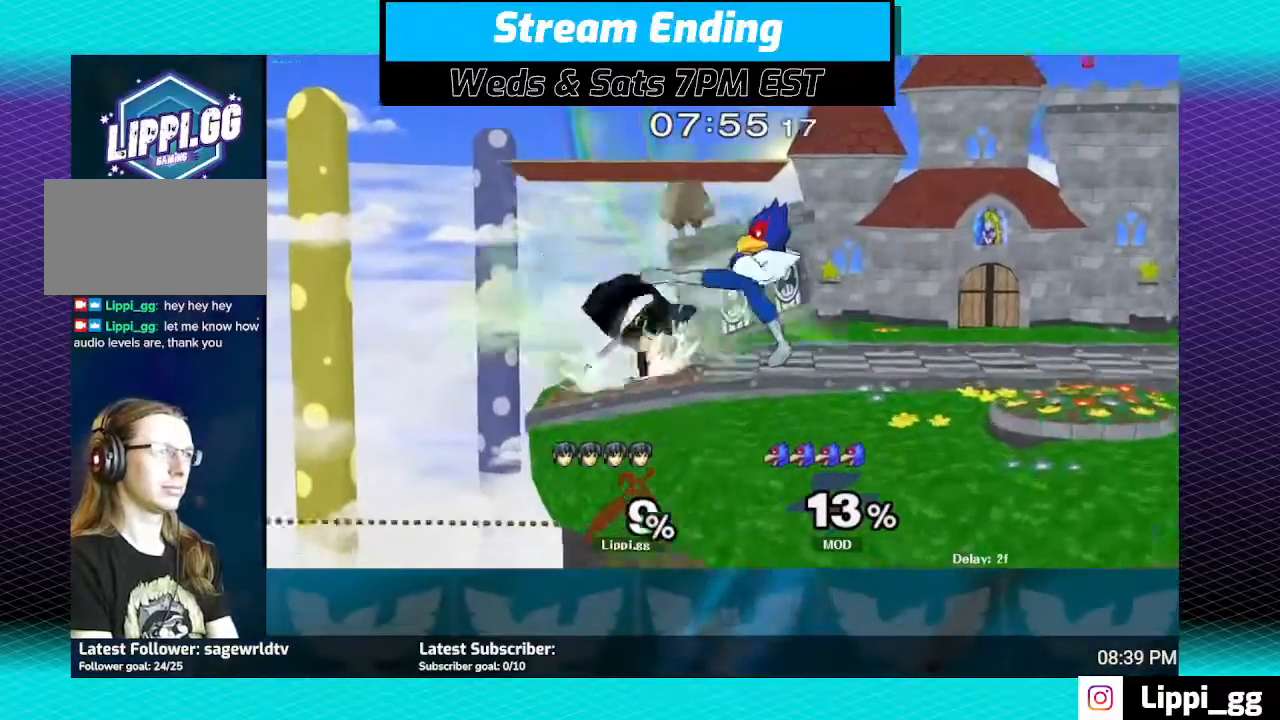
{"buttons": [], "left_stick": "down", "right_stick": "center", "events": [[301, "right_stick", "center"], [501, "left_stick", "down"]]}
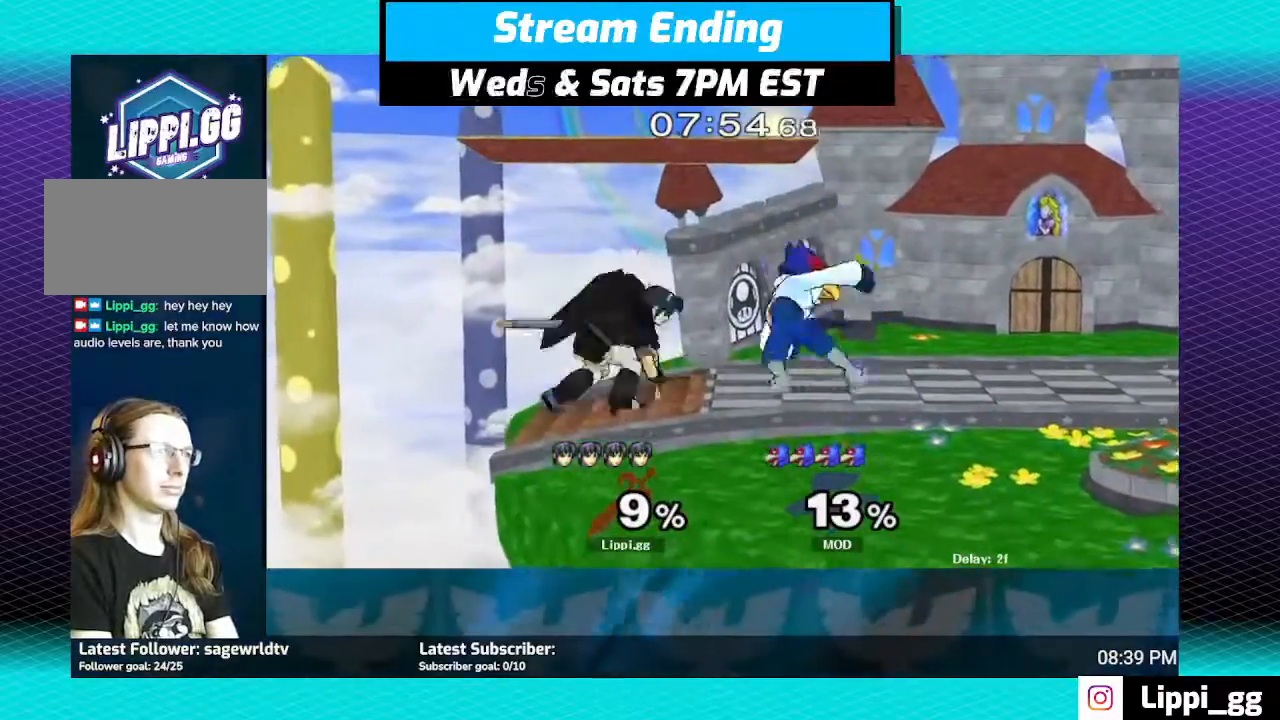
{"buttons": [], "left_stick": "down", "right_stick": "center", "events": [[33, "A", "down"], [133, "A", "up"], [234, "A", "down"], [300, "A", "up"], [367, "A", "down"], [434, "A", "up"]]}
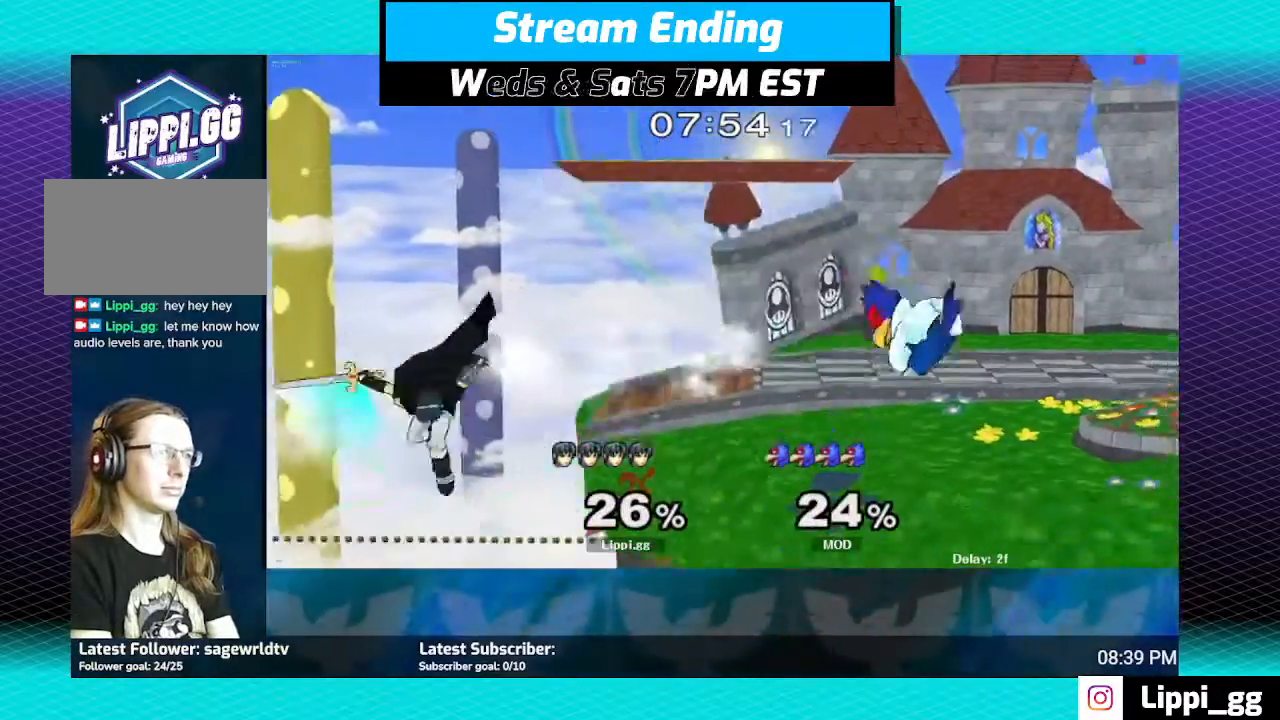
{"buttons": ["Y"], "left_stick": "right", "right_stick": "center", "events": [[134, "left_stick", "center"], [334, "left_stick", "right"], [501, "Y", "down"]]}
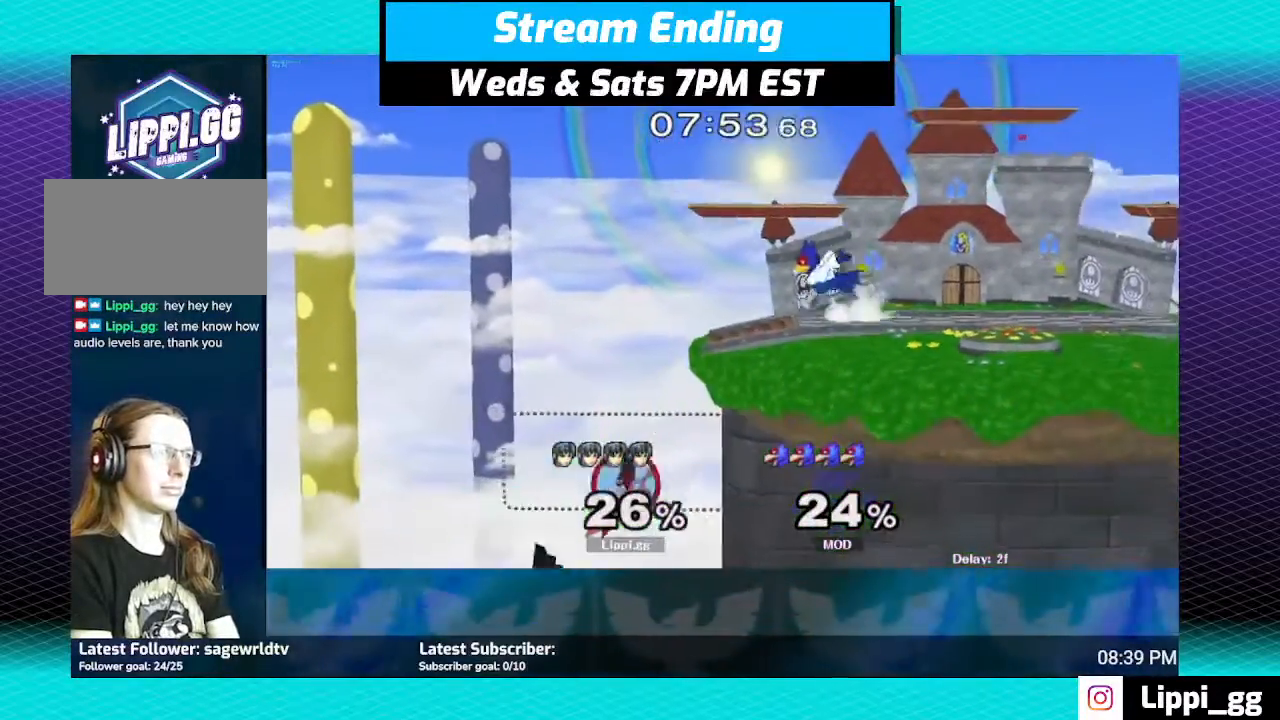
{"buttons": ["Y"], "left_stick": "up", "right_stick": "center", "events": [[100, "Y", "up"], [167, "Y", "down"], [167, "left_stick", "up-right"], [234, "Y", "up"], [300, "Y", "down"], [434, "left_stick", "up"]]}
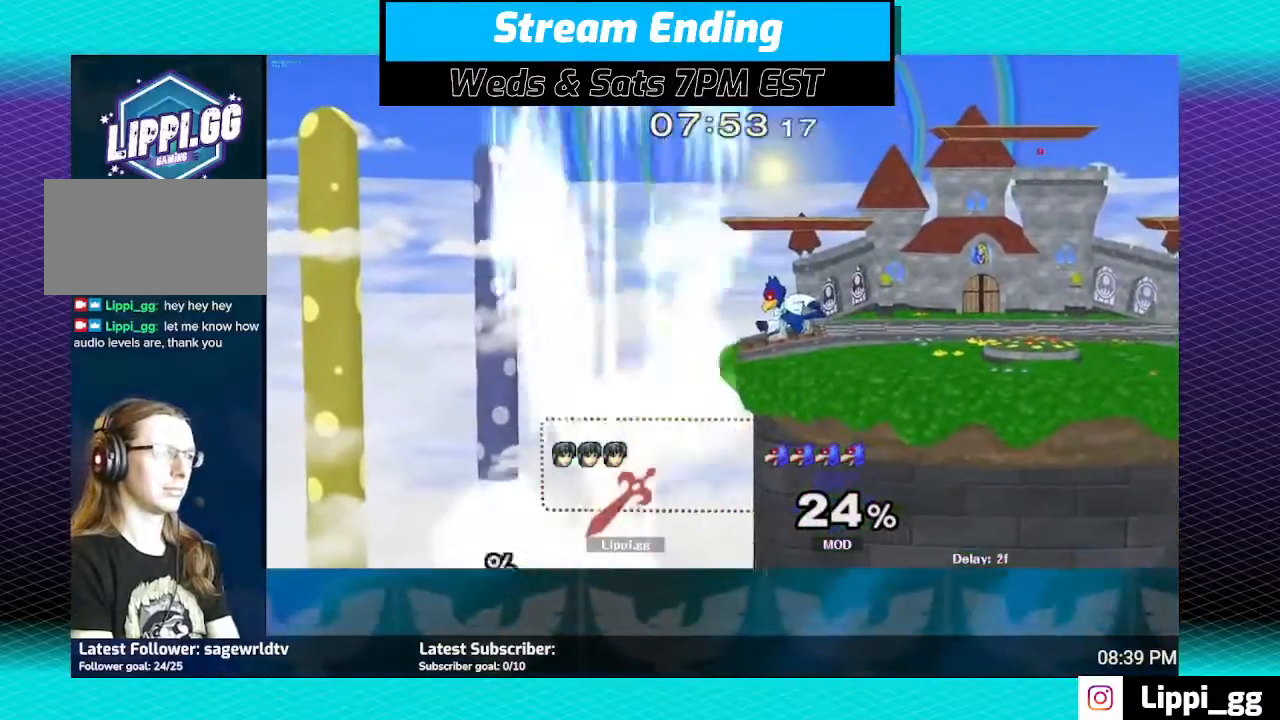
{"buttons": [], "left_stick": "center", "right_stick": "center", "events": [[67, "Y", "up"], [234, "left_stick", "up-right"], [334, "left_stick", "center"]]}
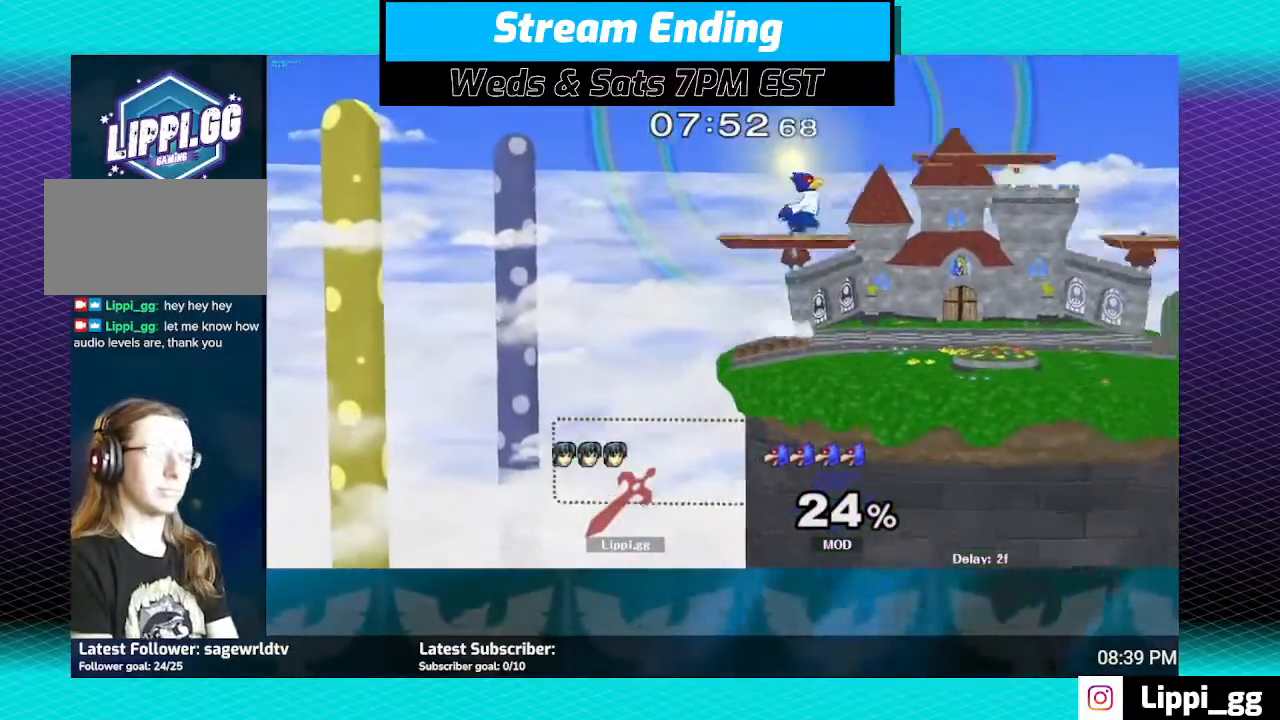
{"buttons": [], "left_stick": "center", "right_stick": "center", "events": []}